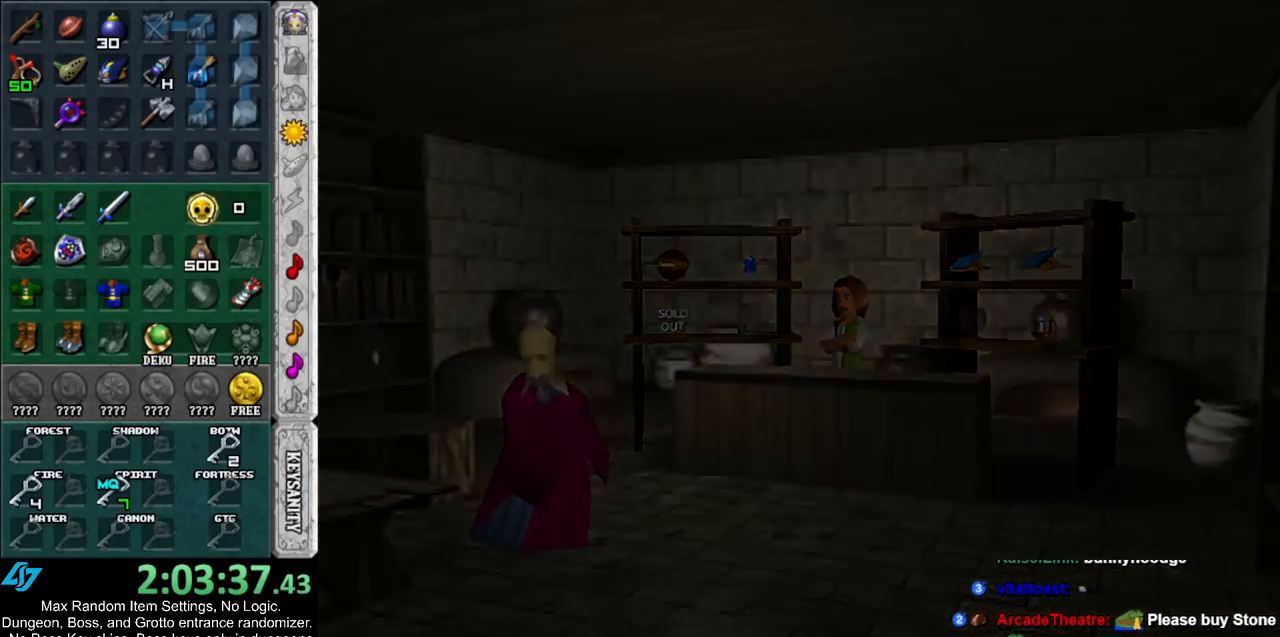
Gameplay with a controller (Nintendo layout); each line is a JSON object with the inputs held at the frame after it. "events" lists button and stick changes between this image and that frame as [ms after this image, input, new state], when the widget could be followed in between. Not read: L3 R3.
{"buttons": [], "left_stick": "down", "right_stick": "center", "events": []}
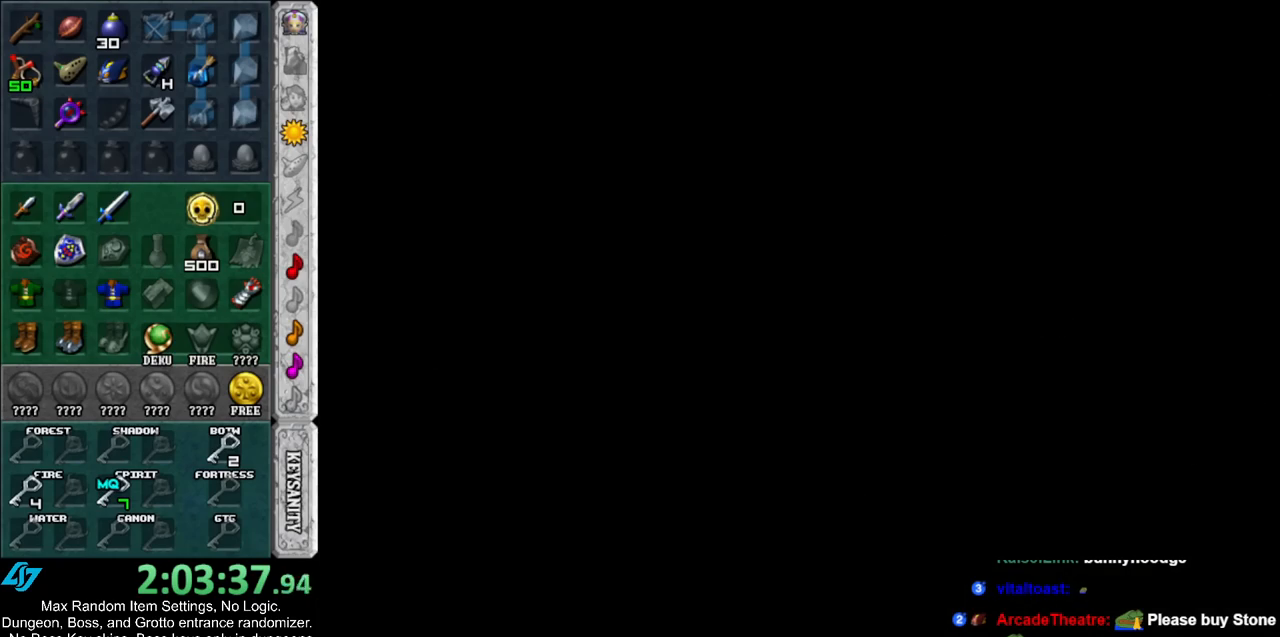
{"buttons": [], "left_stick": "down", "right_stick": "center", "events": []}
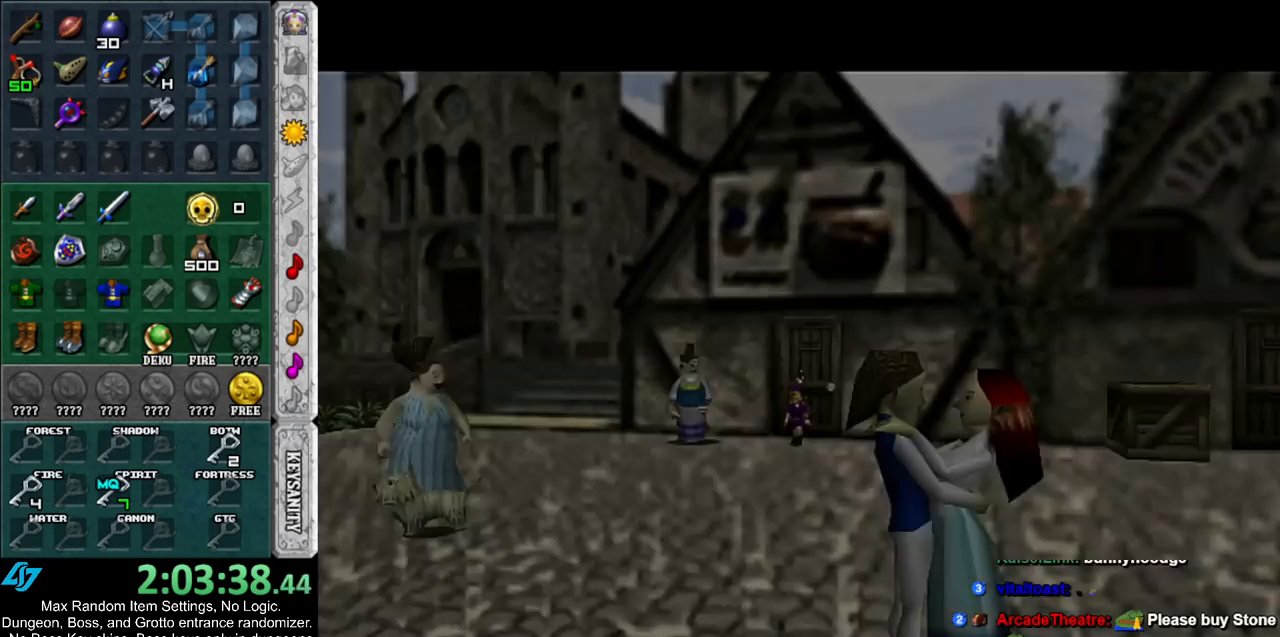
{"buttons": [], "left_stick": "down-right", "right_stick": "center", "events": [[67, "left_stick", "down-right"]]}
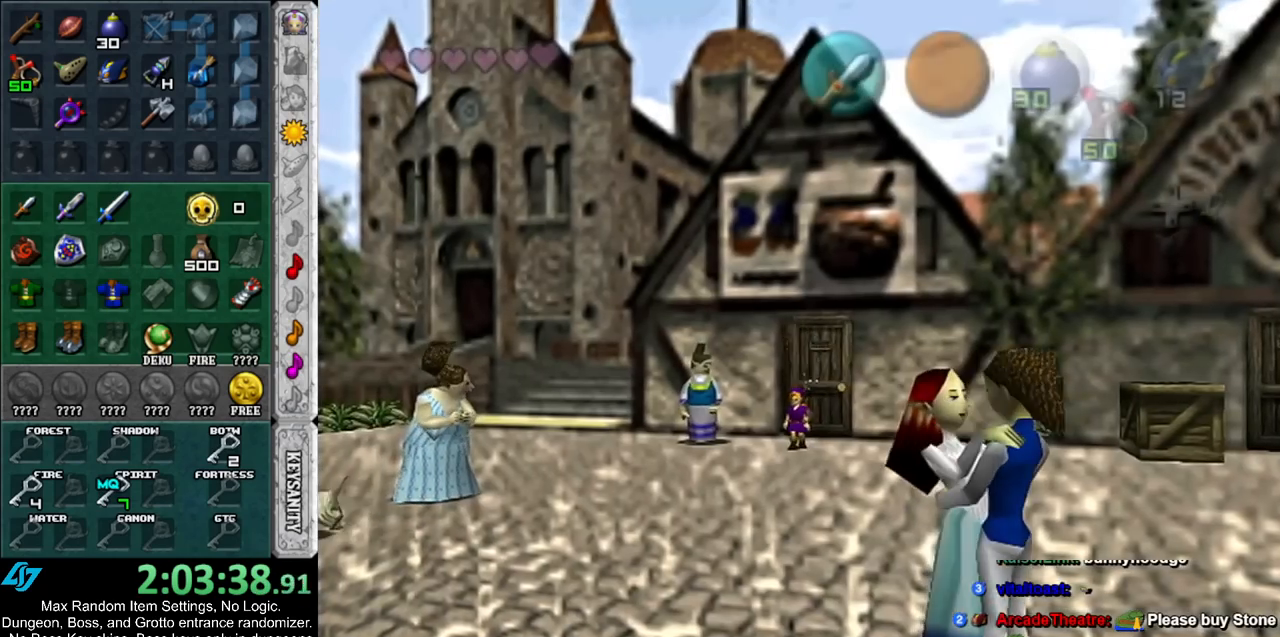
{"buttons": [], "left_stick": "down-right", "right_stick": "center", "events": [[100, "DPAD_RIGHT", "down"], [217, "DPAD_RIGHT", "up"]]}
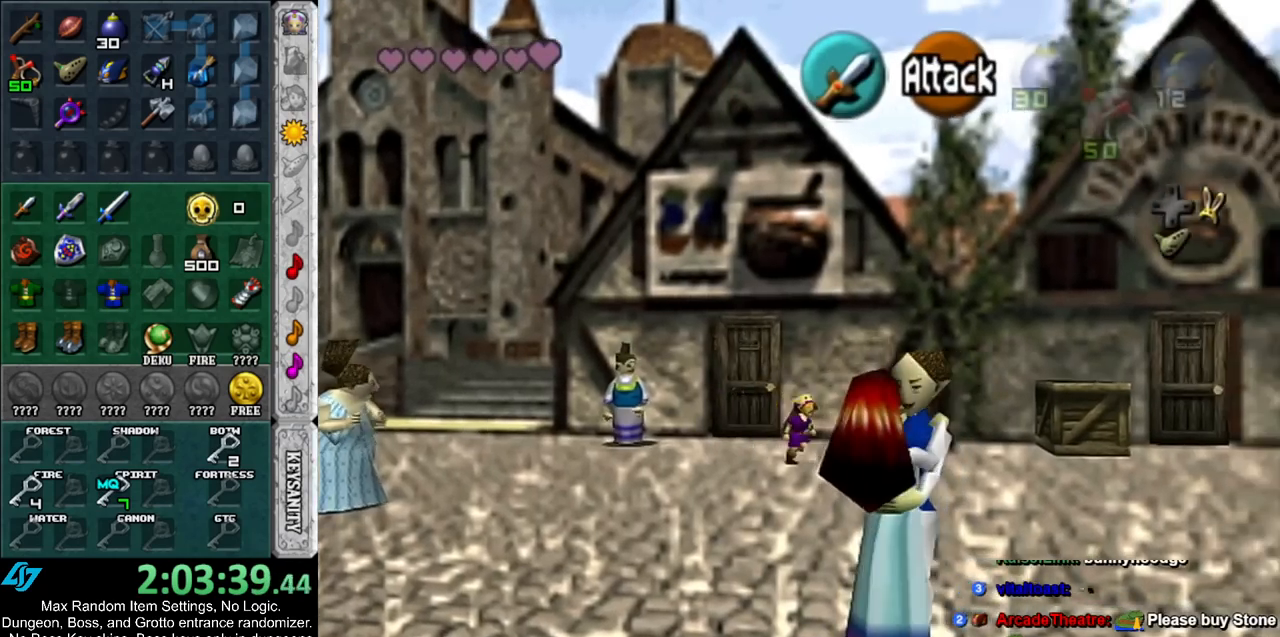
{"buttons": [], "left_stick": "down-right", "right_stick": "center", "events": []}
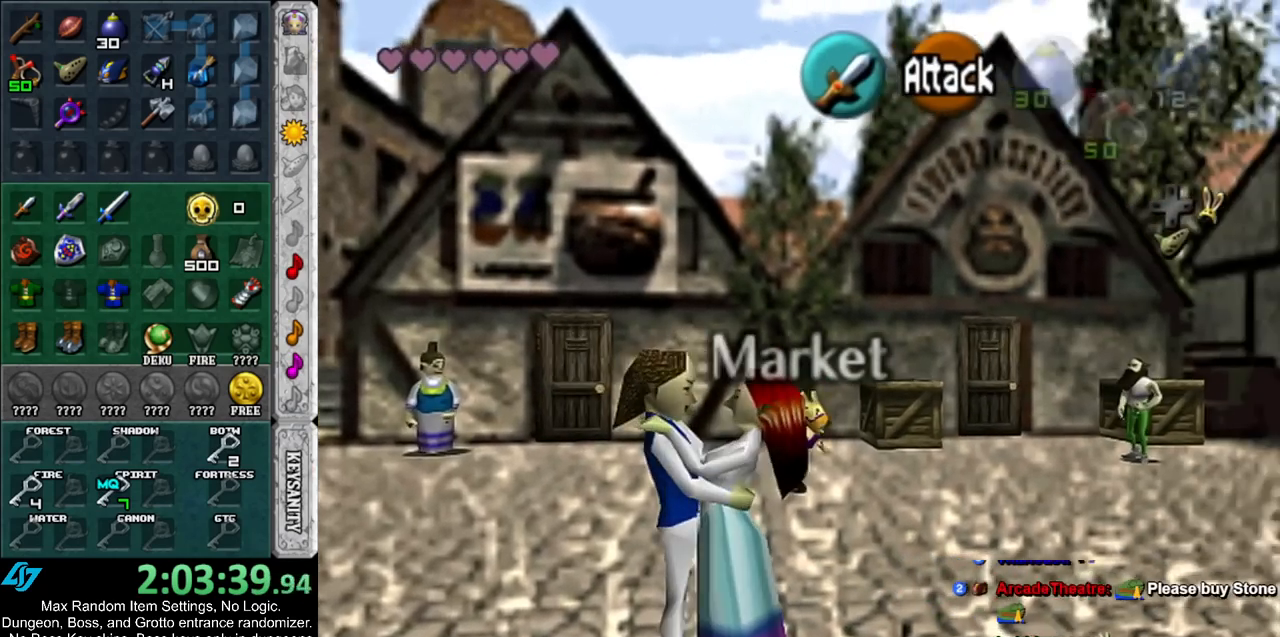
{"buttons": [], "left_stick": "right", "right_stick": "center", "events": [[283, "left_stick", "right"]]}
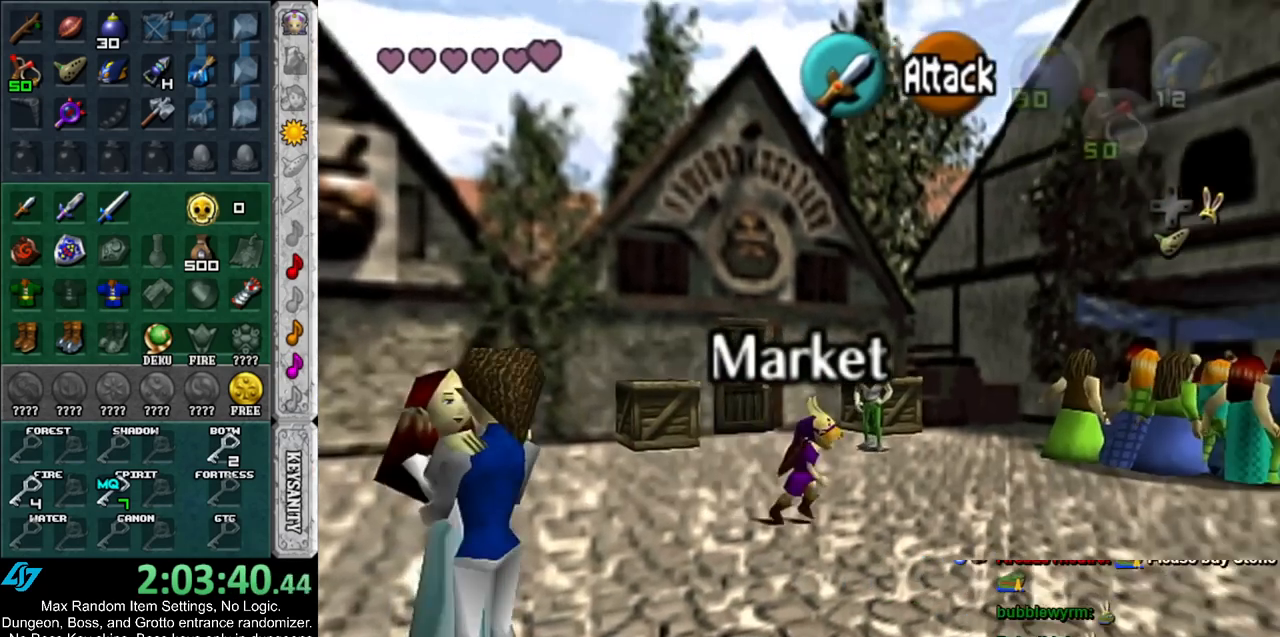
{"buttons": [], "left_stick": "up-right", "right_stick": "center", "events": [[433, "left_stick", "up-right"]]}
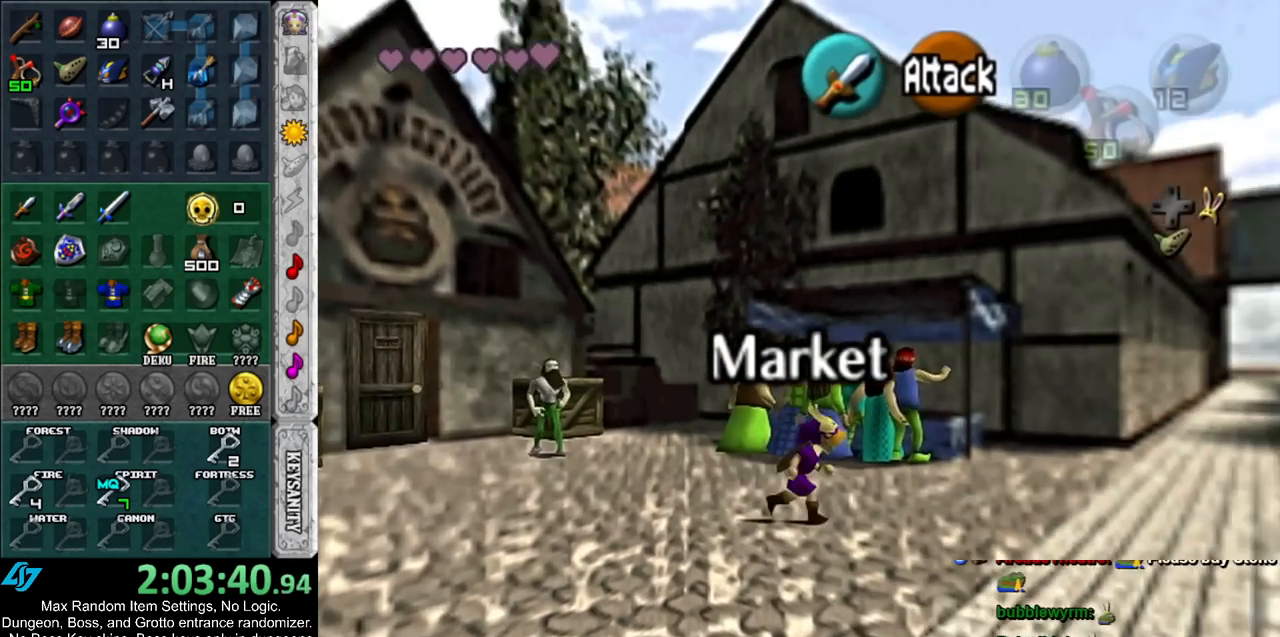
{"buttons": [], "left_stick": "up-right", "right_stick": "center", "events": []}
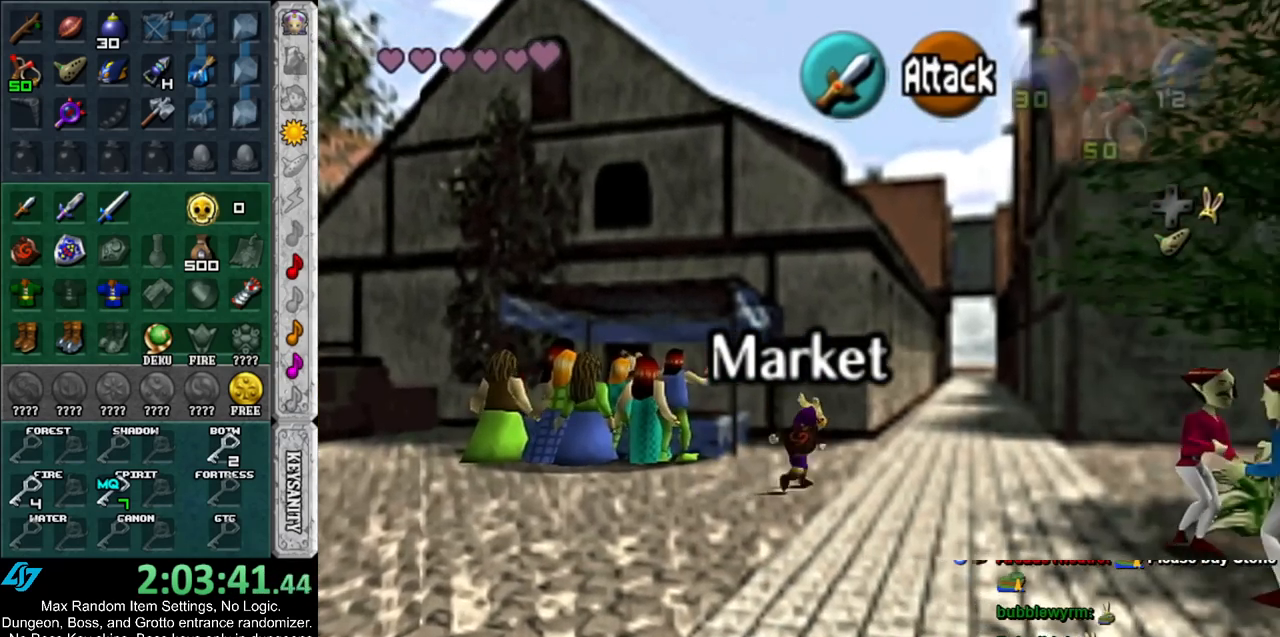
{"buttons": [], "left_stick": "up", "right_stick": "center", "events": [[217, "left_stick", "up"]]}
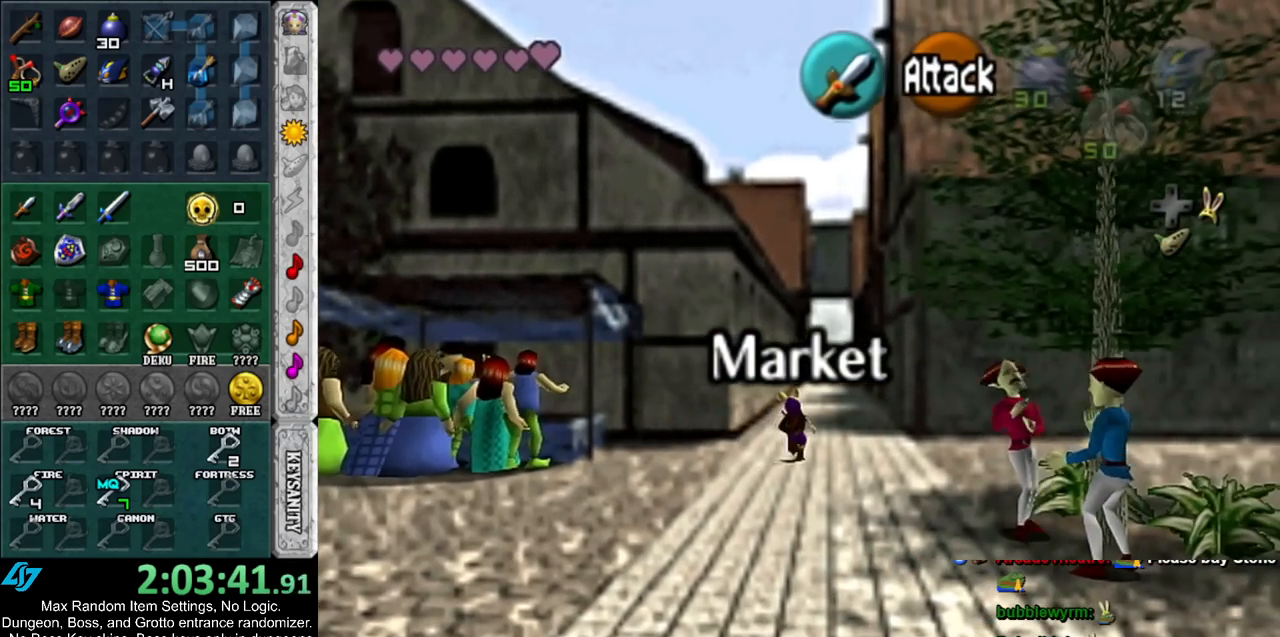
{"buttons": [], "left_stick": "up", "right_stick": "center", "events": []}
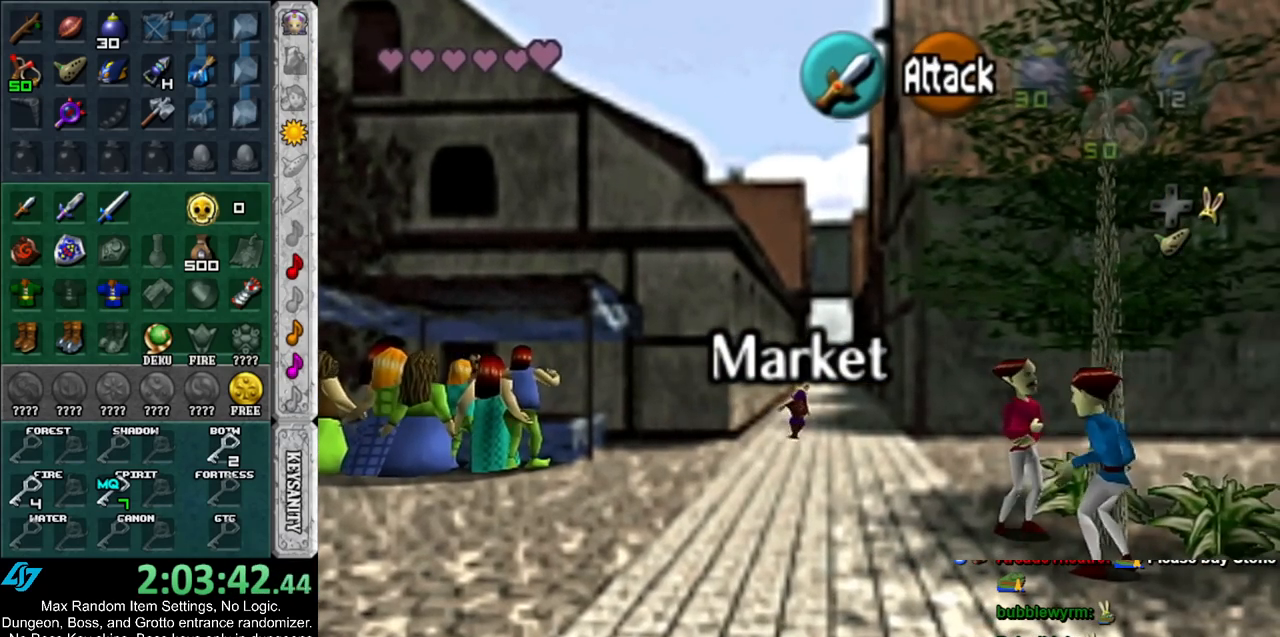
{"buttons": [], "left_stick": "up", "right_stick": "center", "events": []}
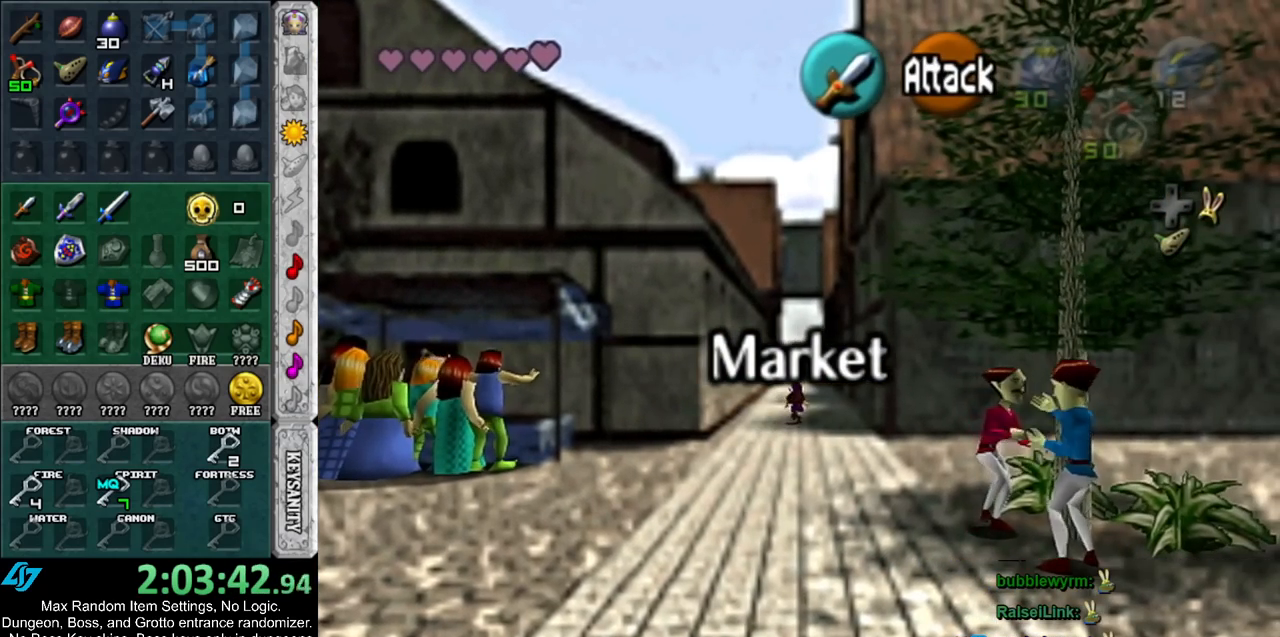
{"buttons": [], "left_stick": "up", "right_stick": "center", "events": []}
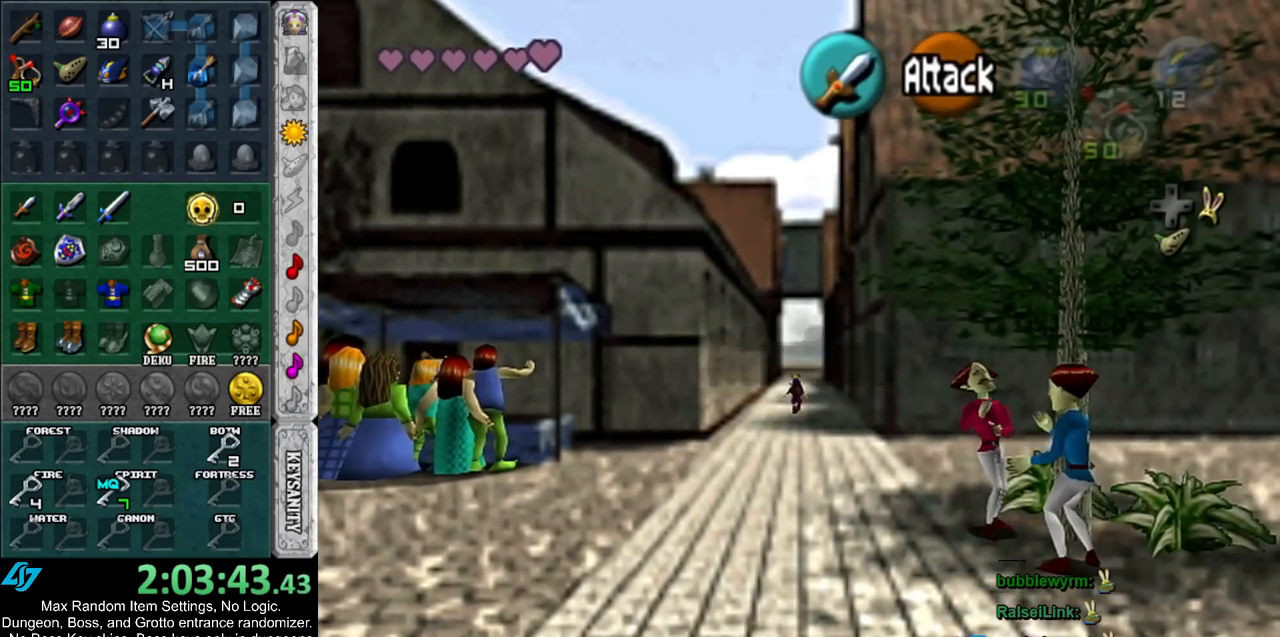
{"buttons": [], "left_stick": "up", "right_stick": "center", "events": []}
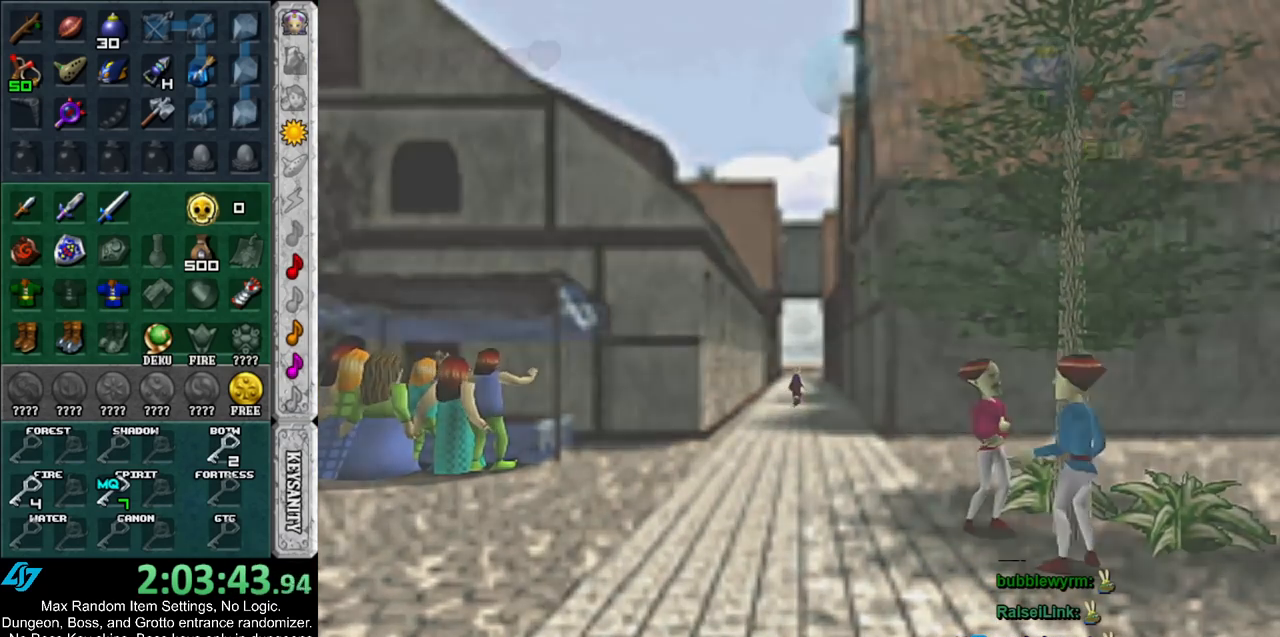
{"buttons": [], "left_stick": "center", "right_stick": "center", "events": [[350, "left_stick", "center"]]}
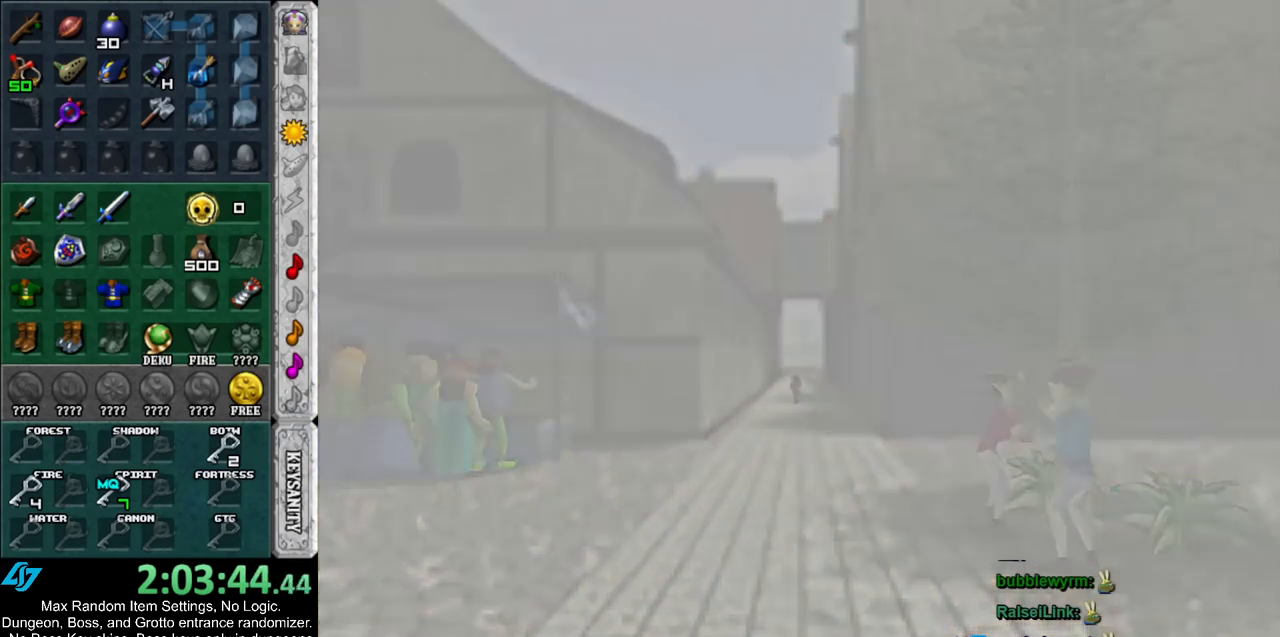
{"buttons": [], "left_stick": "up-right", "right_stick": "center", "events": [[317, "left_stick", "up"], [400, "left_stick", "up-right"]]}
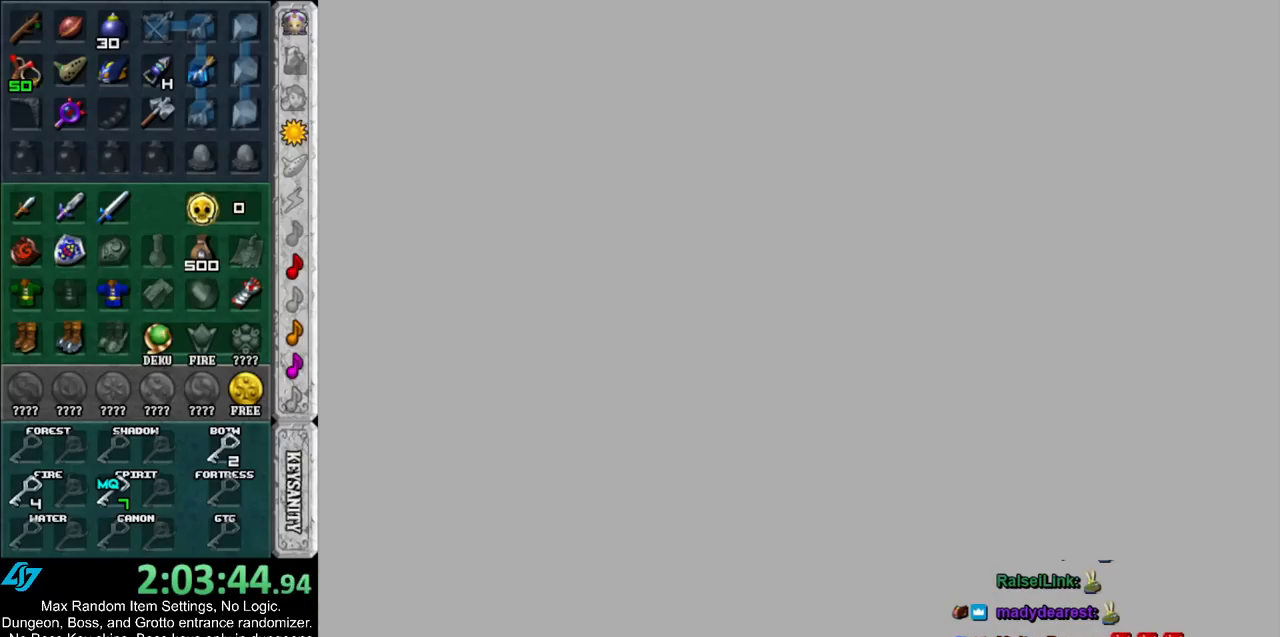
{"buttons": [], "left_stick": "up-right", "right_stick": "center", "events": []}
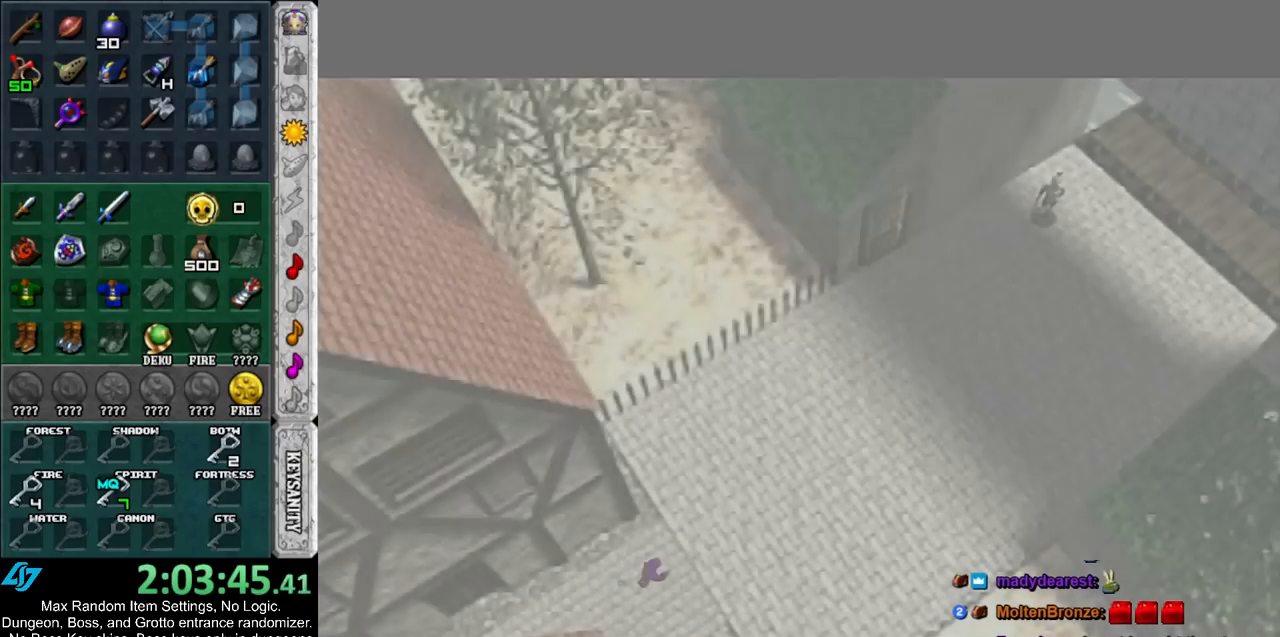
{"buttons": [], "left_stick": "up-right", "right_stick": "center", "events": []}
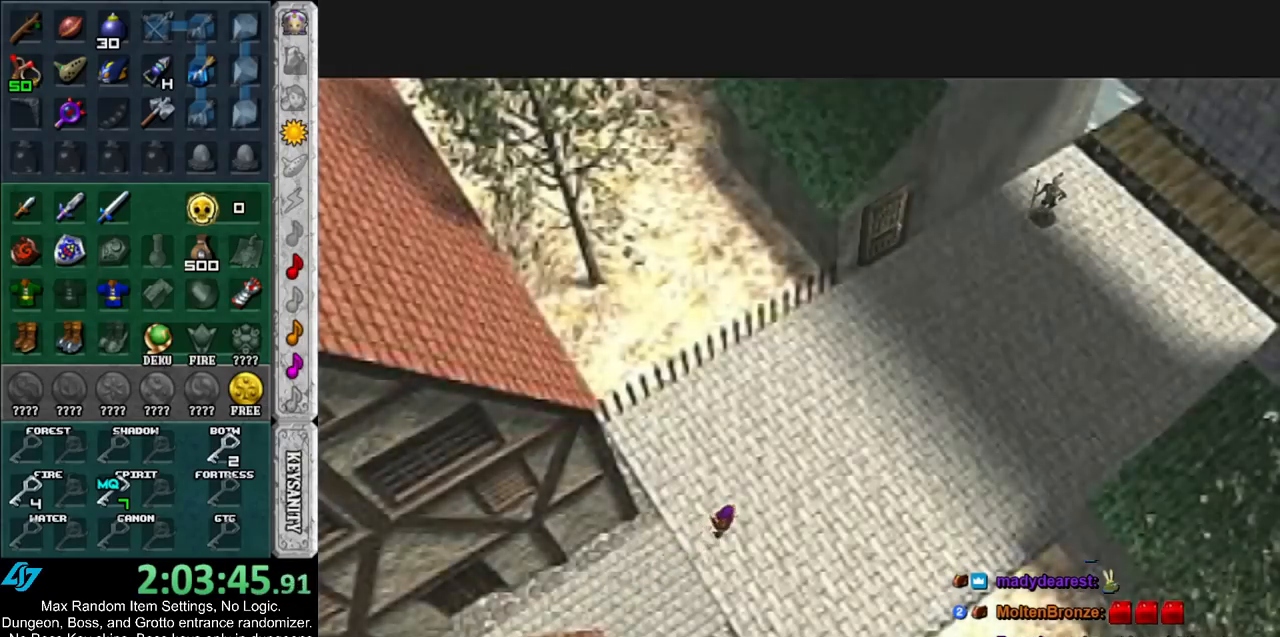
{"buttons": [], "left_stick": "up-right", "right_stick": "center", "events": [[150, "DPAD_RIGHT", "down"], [283, "DPAD_RIGHT", "up"]]}
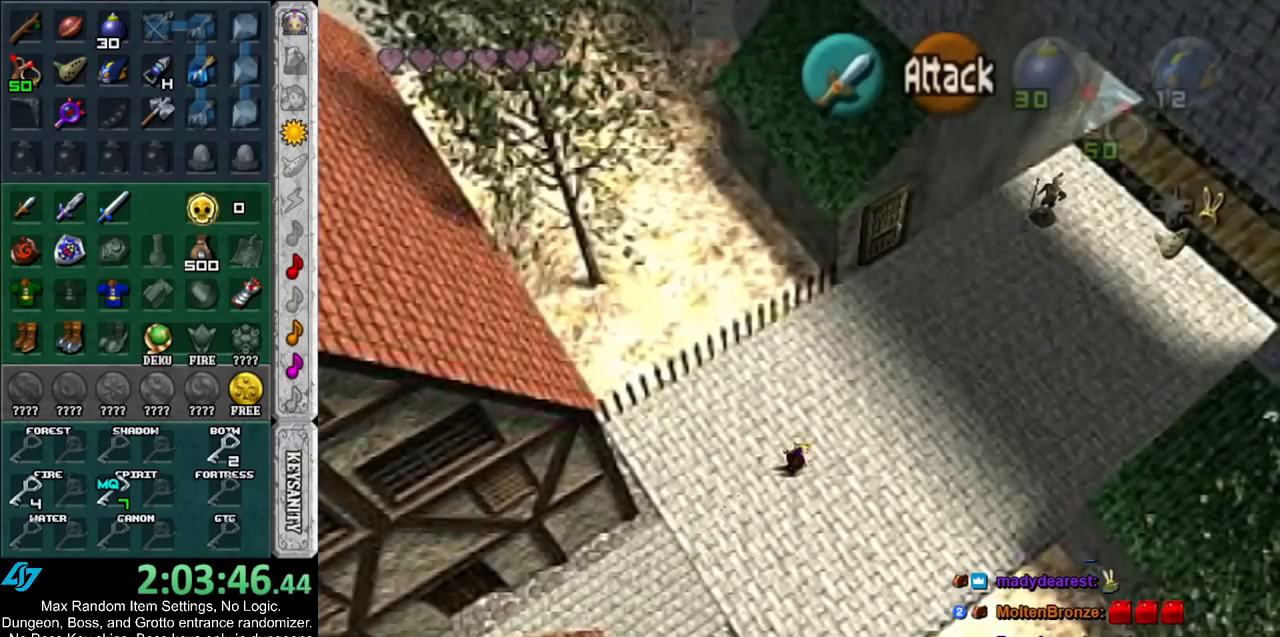
{"buttons": [], "left_stick": "up-right", "right_stick": "center", "events": []}
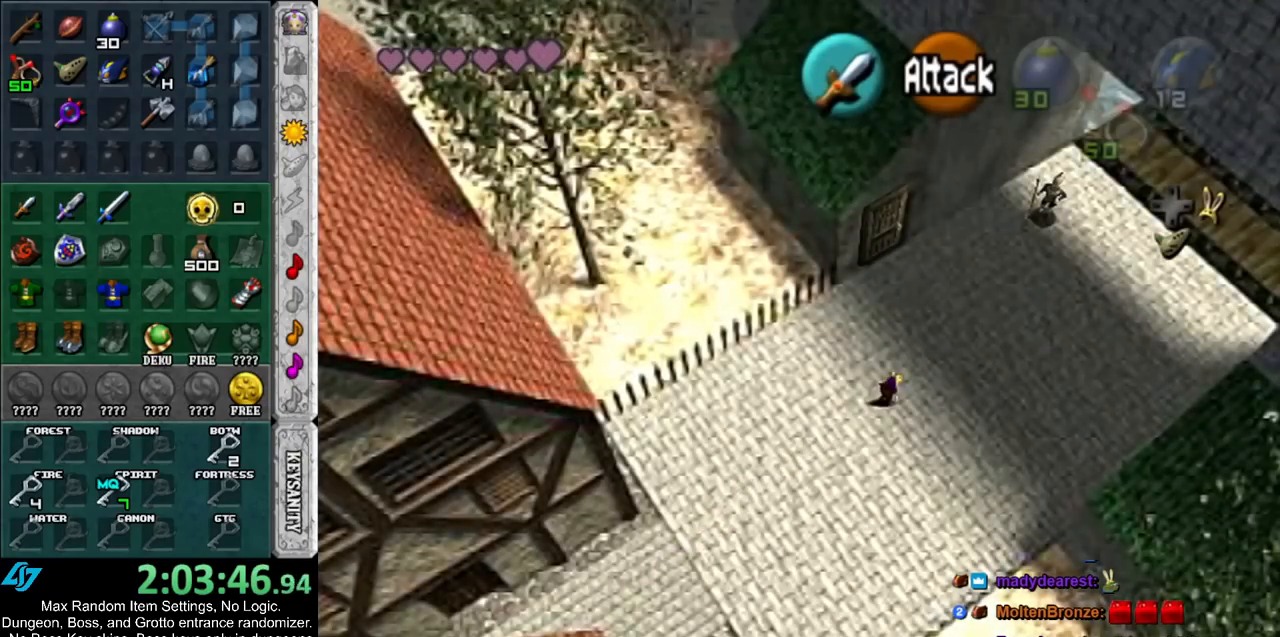
{"buttons": [], "left_stick": "up-right", "right_stick": "center", "events": []}
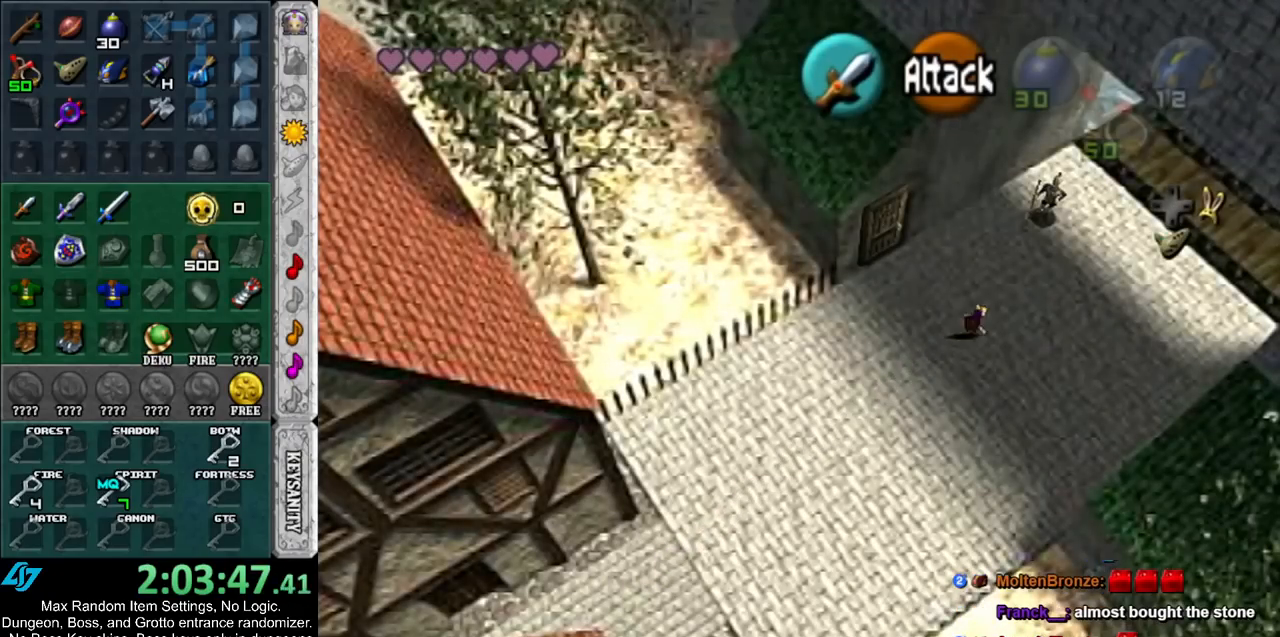
{"buttons": [], "left_stick": "up-right", "right_stick": "center", "events": []}
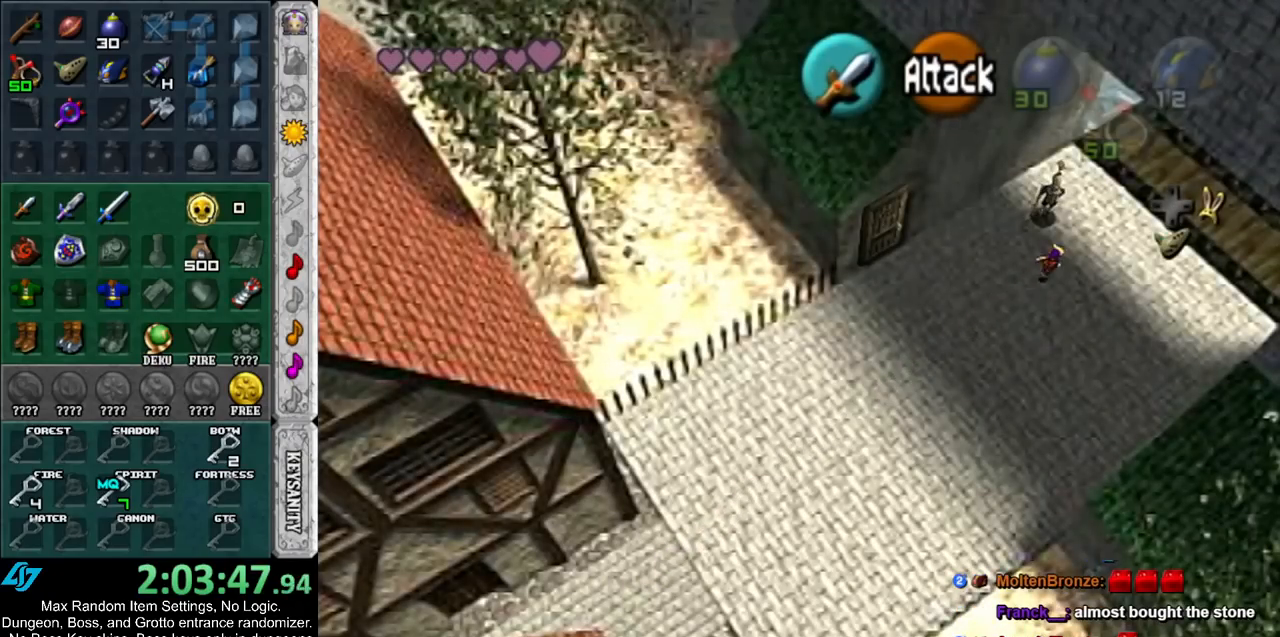
{"buttons": [], "left_stick": "up-right", "right_stick": "center", "events": []}
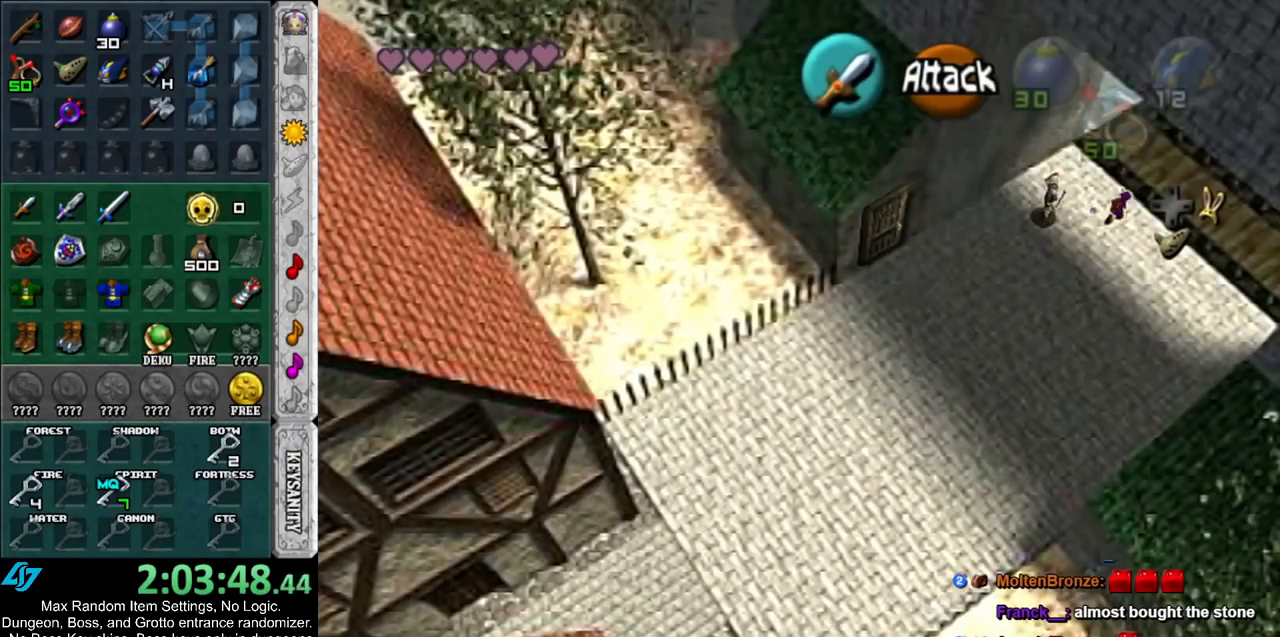
{"buttons": [], "left_stick": "up-right", "right_stick": "center", "events": []}
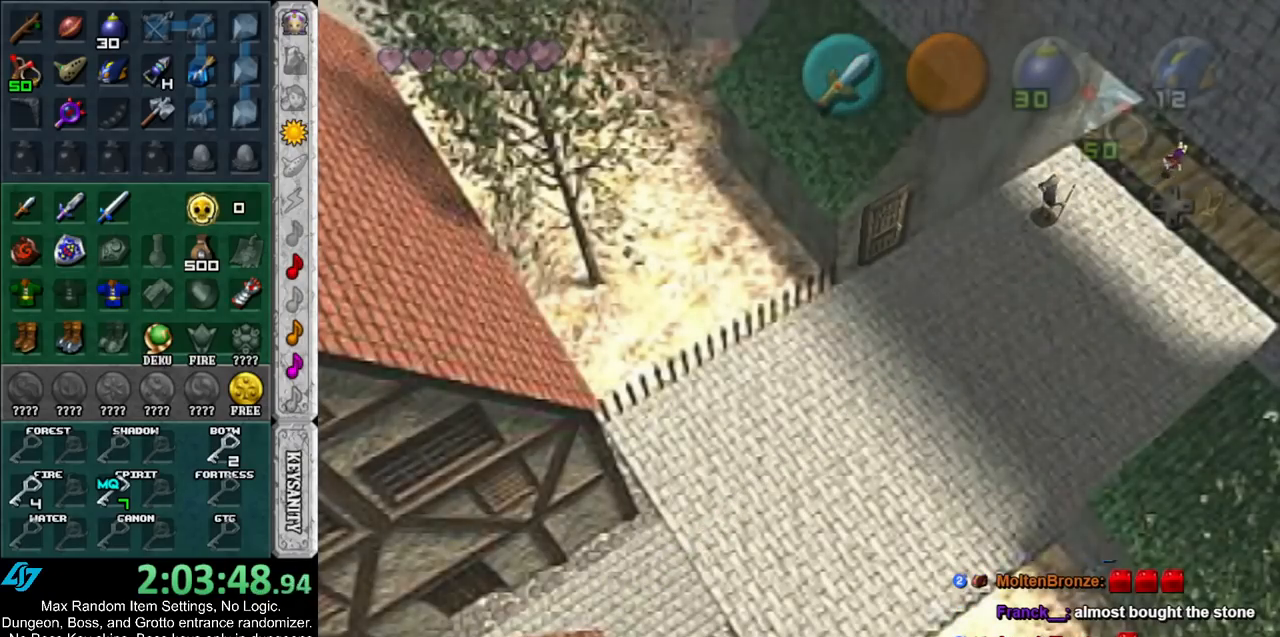
{"buttons": [], "left_stick": "up", "right_stick": "center", "events": [[183, "left_stick", "up"]]}
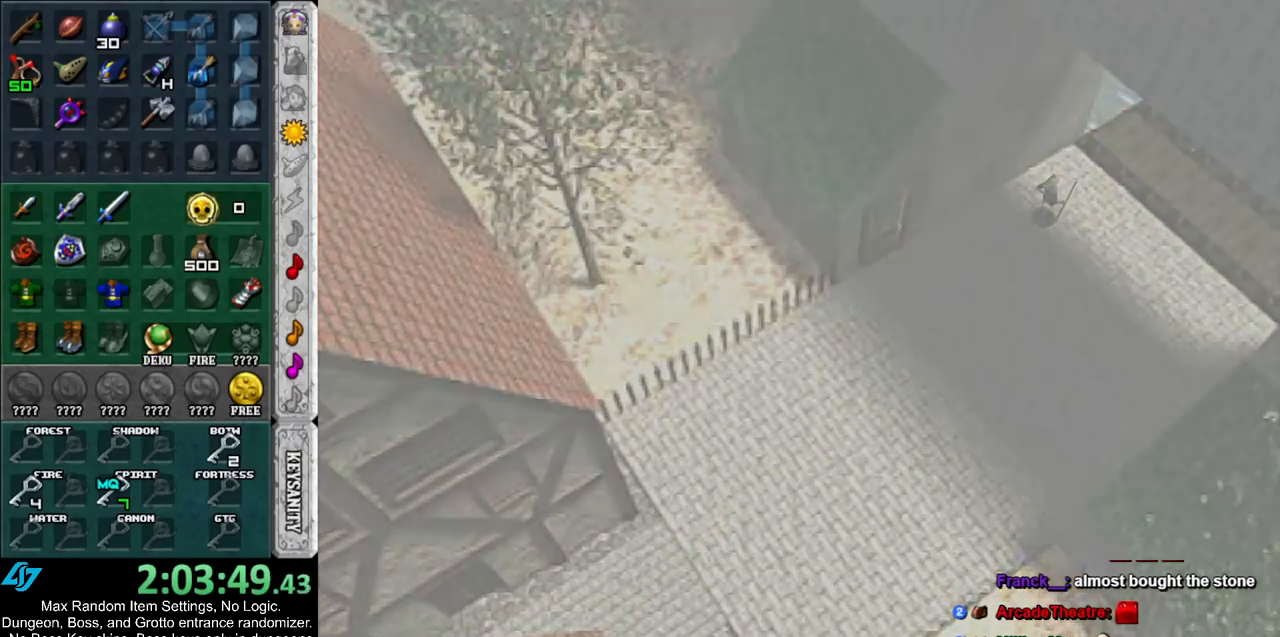
{"buttons": [], "left_stick": "up", "right_stick": "center", "events": []}
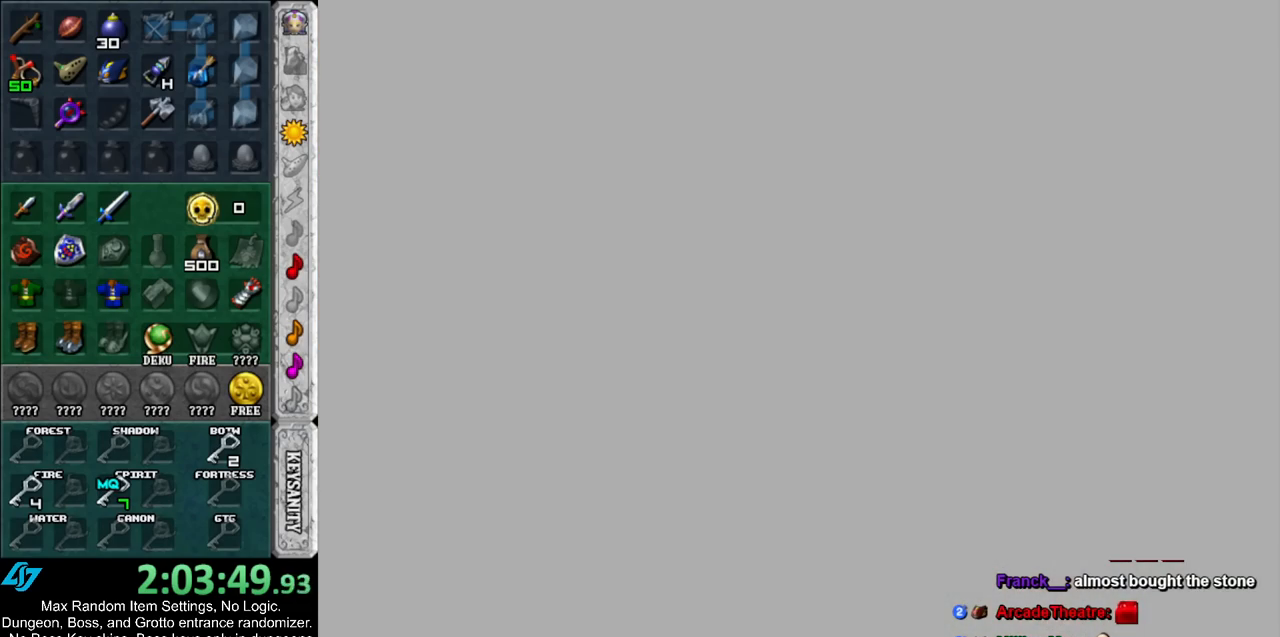
{"buttons": [], "left_stick": "up", "right_stick": "center", "events": []}
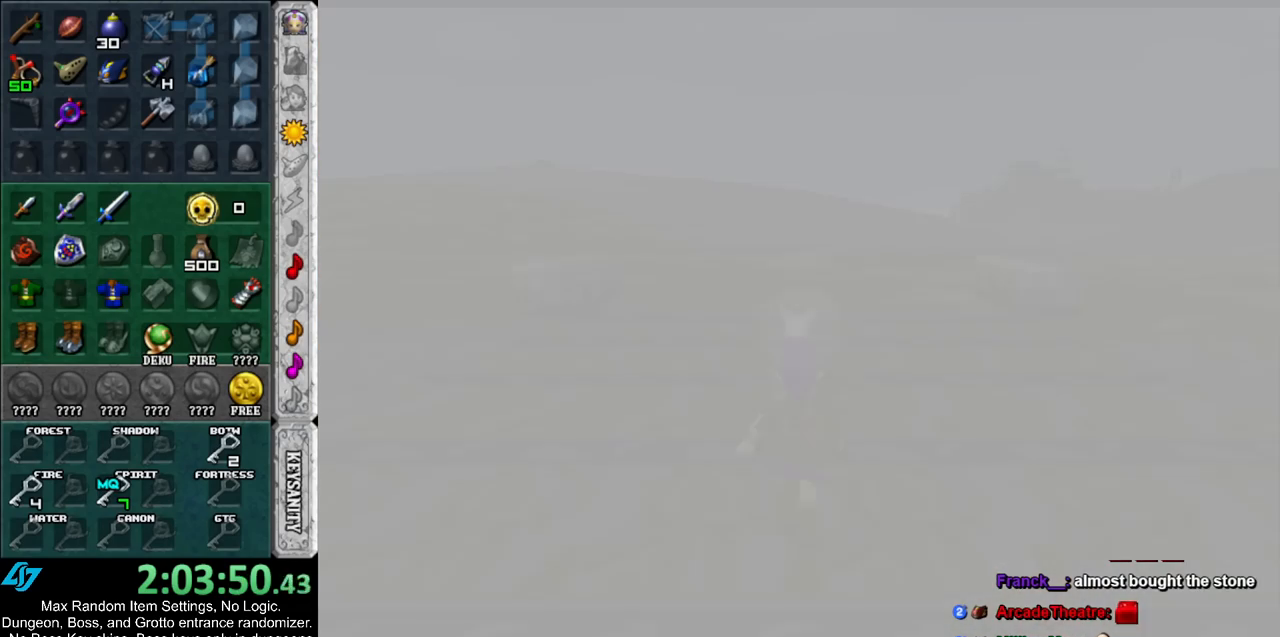
{"buttons": [], "left_stick": "up", "right_stick": "center", "events": []}
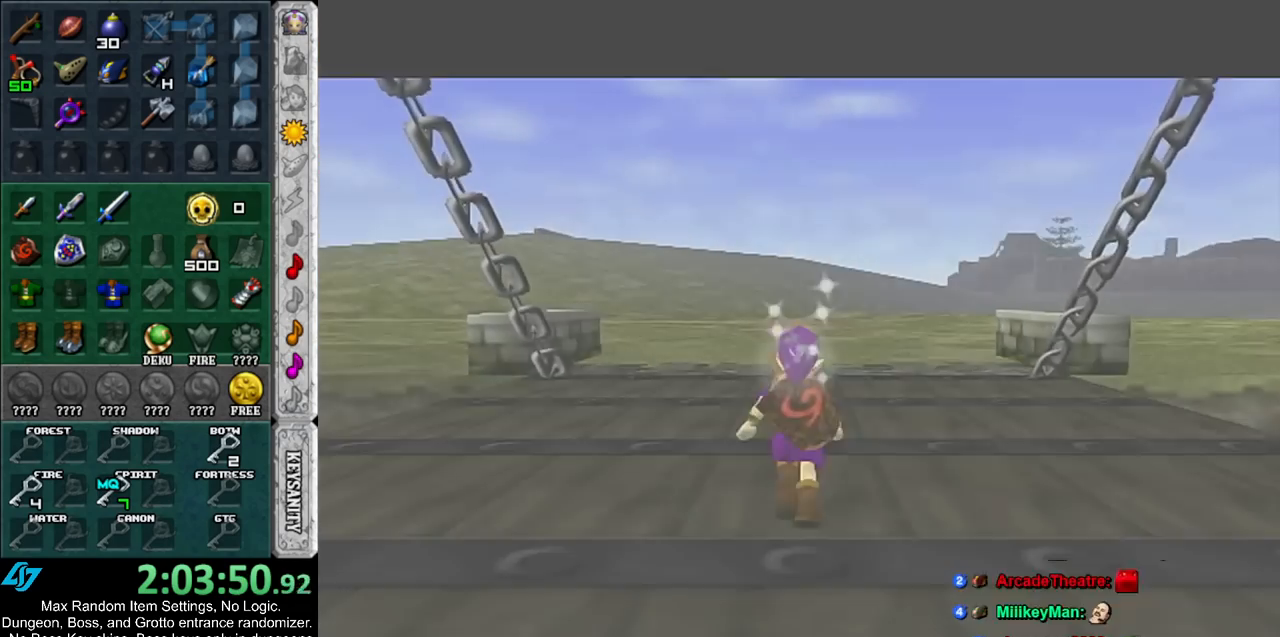
{"buttons": [], "left_stick": "up", "right_stick": "center", "events": []}
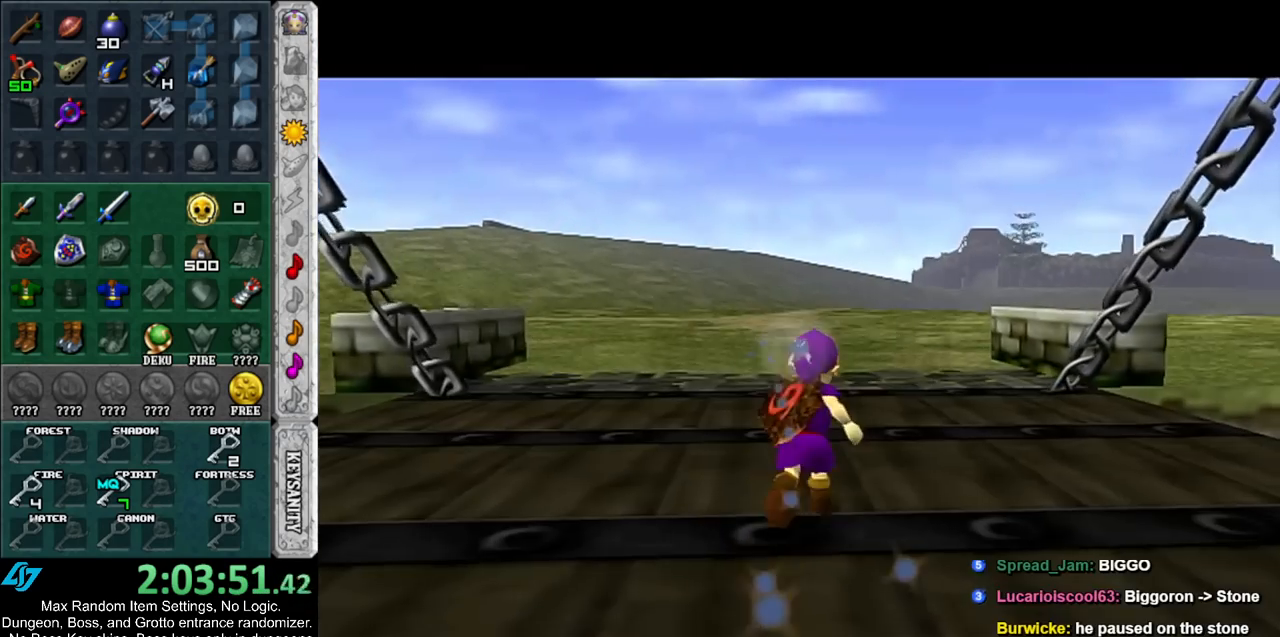
{"buttons": [], "left_stick": "up", "right_stick": "center", "events": [[417, "Y", "down"], [500, "Y", "up"]]}
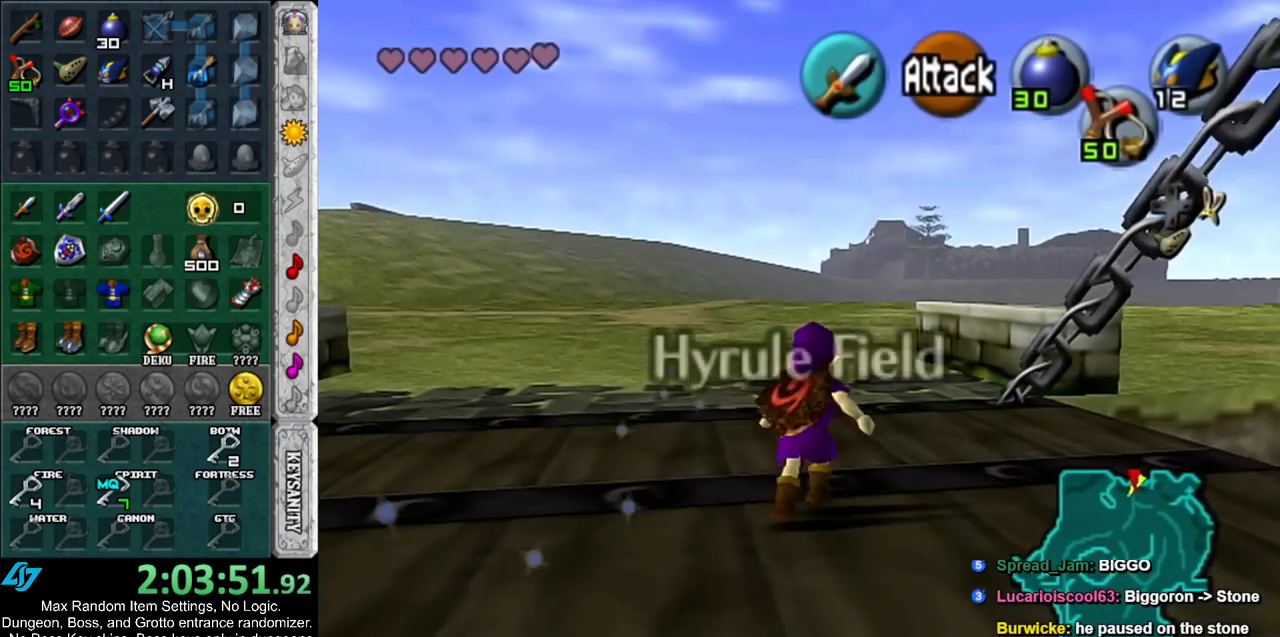
{"buttons": [], "left_stick": "down", "right_stick": "center", "events": [[100, "left_stick", "up-right"], [217, "left_stick", "up"], [367, "left_stick", "center"], [433, "left_stick", "down"]]}